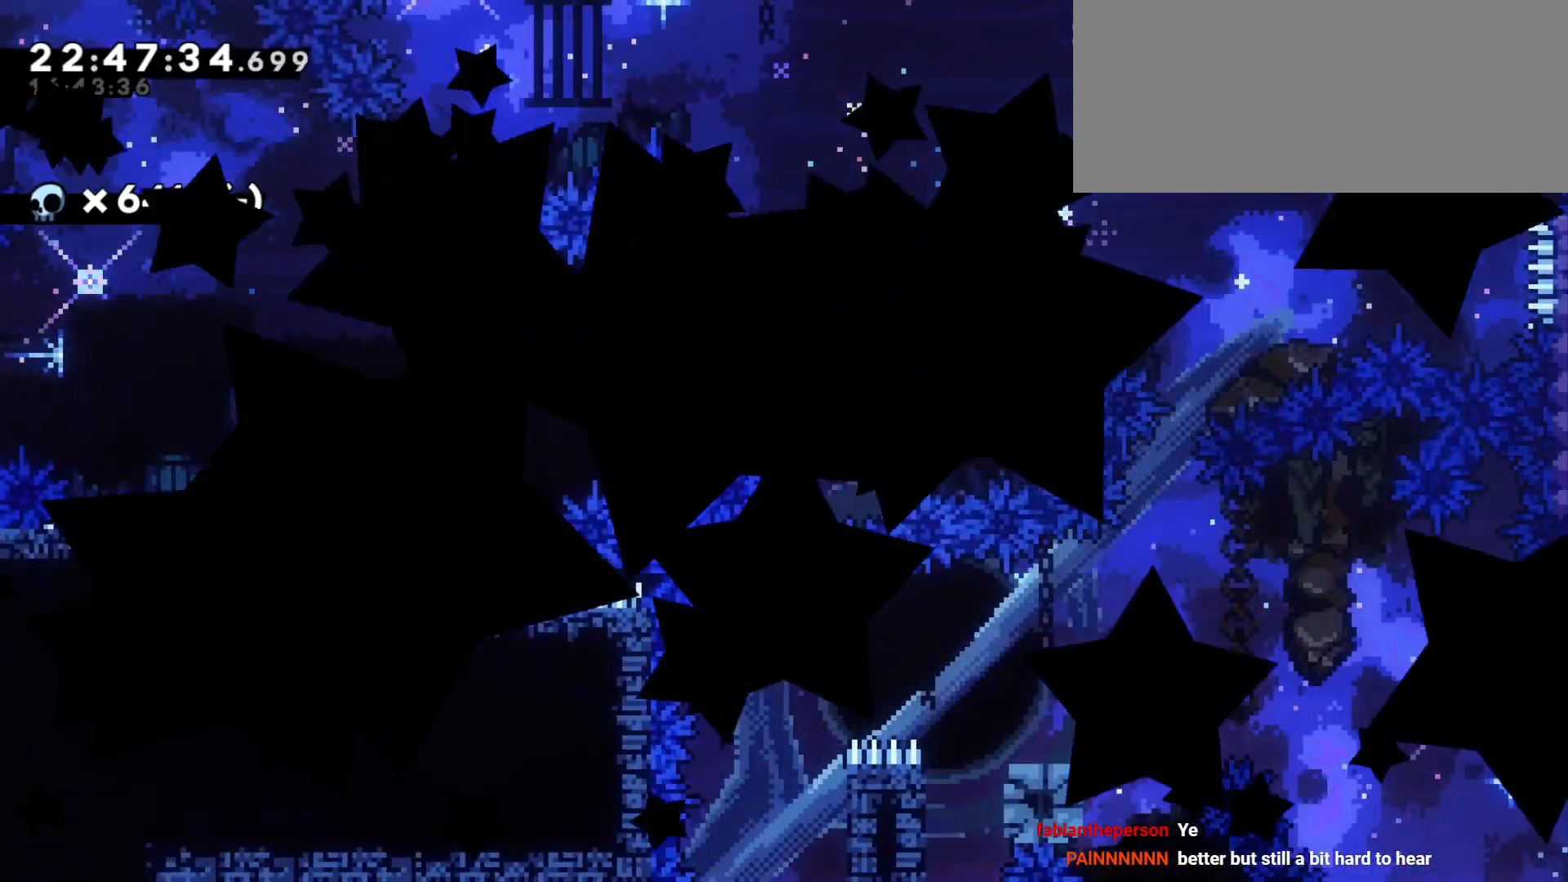
Gameplay with keyboard; each line is a JSON object with the keys held at the frame after it. "events" lists presses ("down") and releases ("up") of "a", "d", "dash", "demo", "grab", "grab2", "jump", "jump2", "s" and "w" between this image and that frame as [ms after this image, input, new state], when the widget could be followed in between. No other keys are recorded. Mouse input is not recorded. Key names are as the overlay labels them; some are game actions (e.g. jump) rather than physical keys.
{"keys": [], "events": [[33, "grab2", "up"]]}
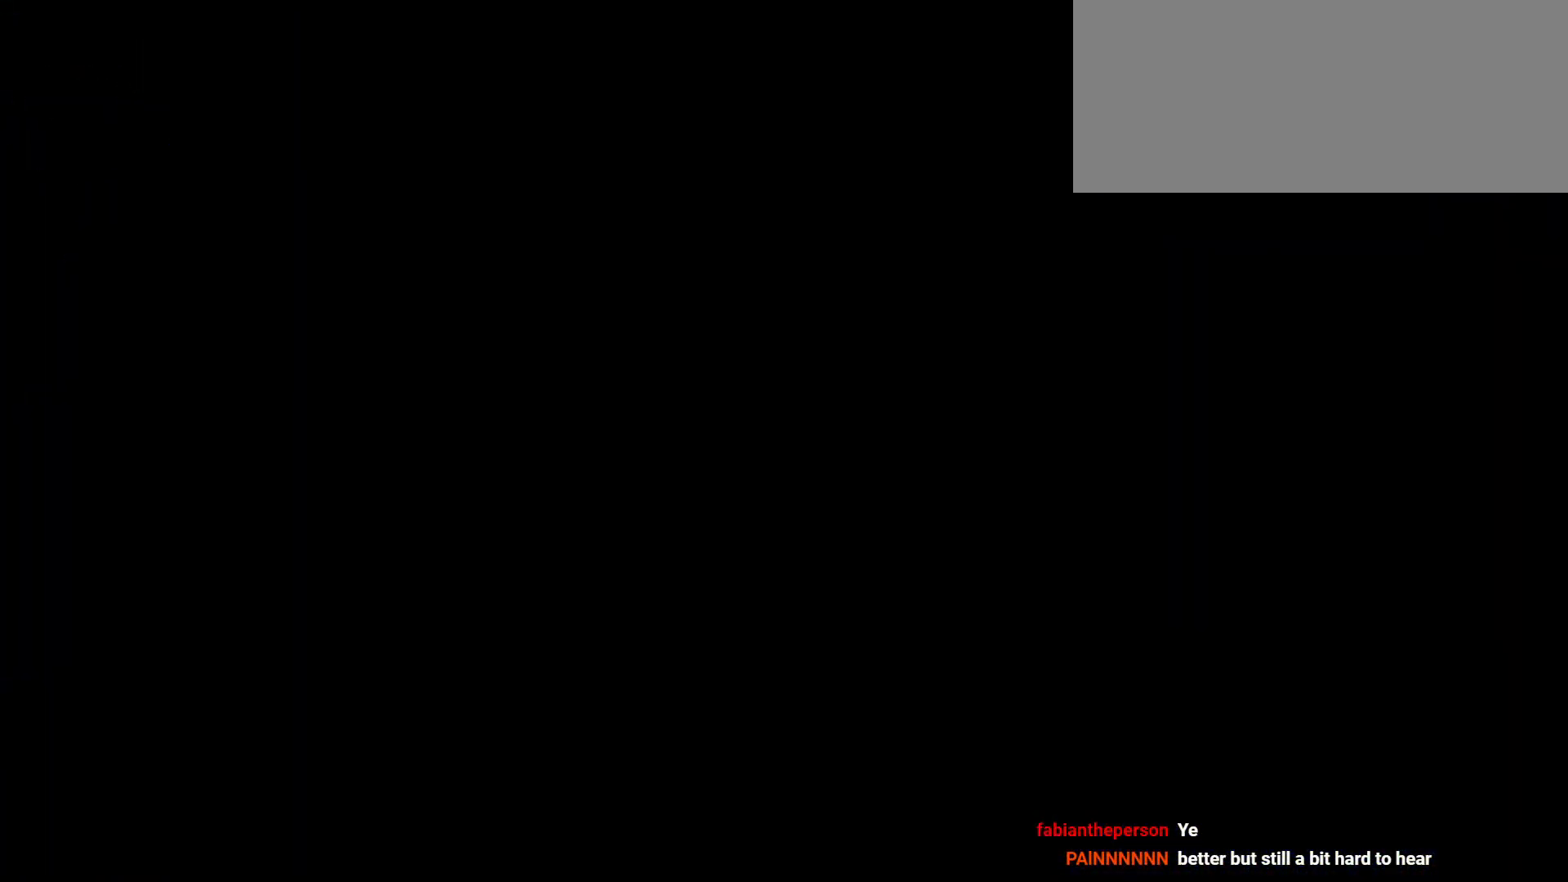
{"keys": [], "events": []}
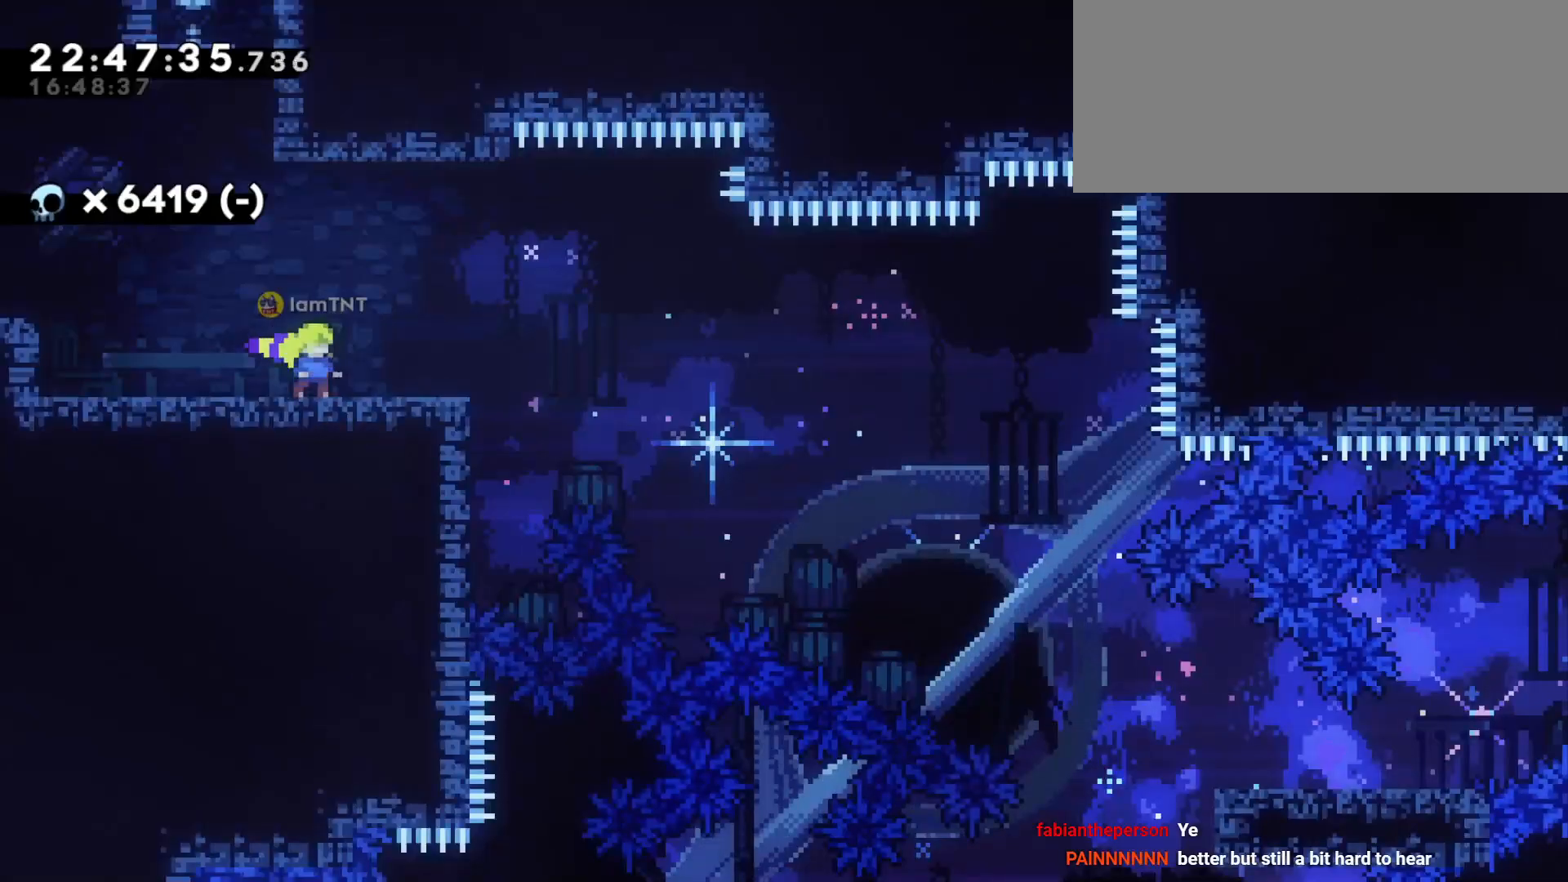
{"keys": [], "events": []}
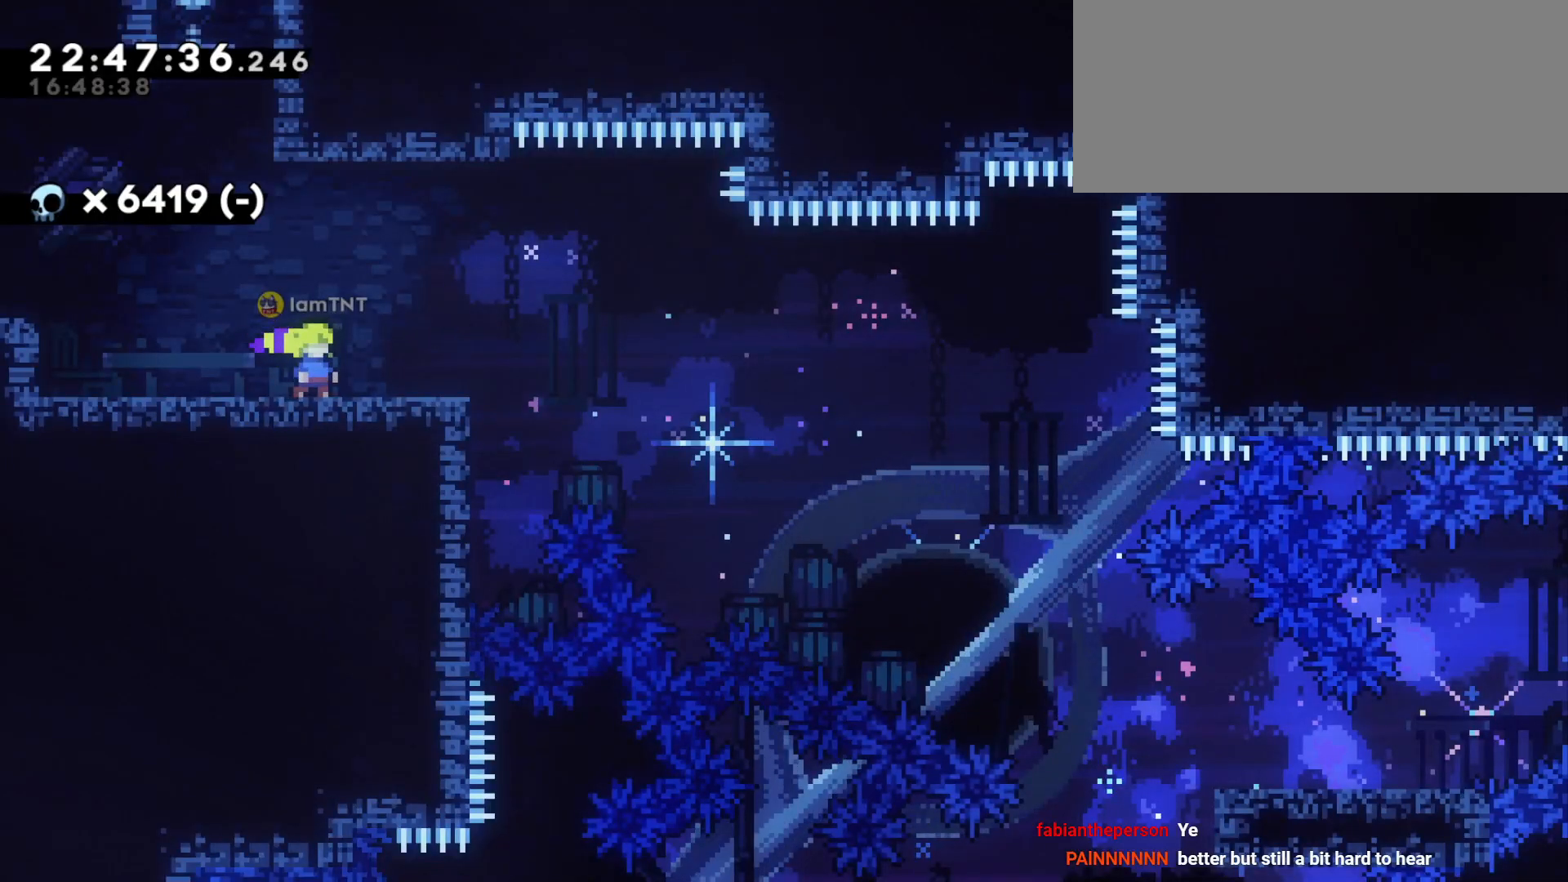
{"keys": [], "events": []}
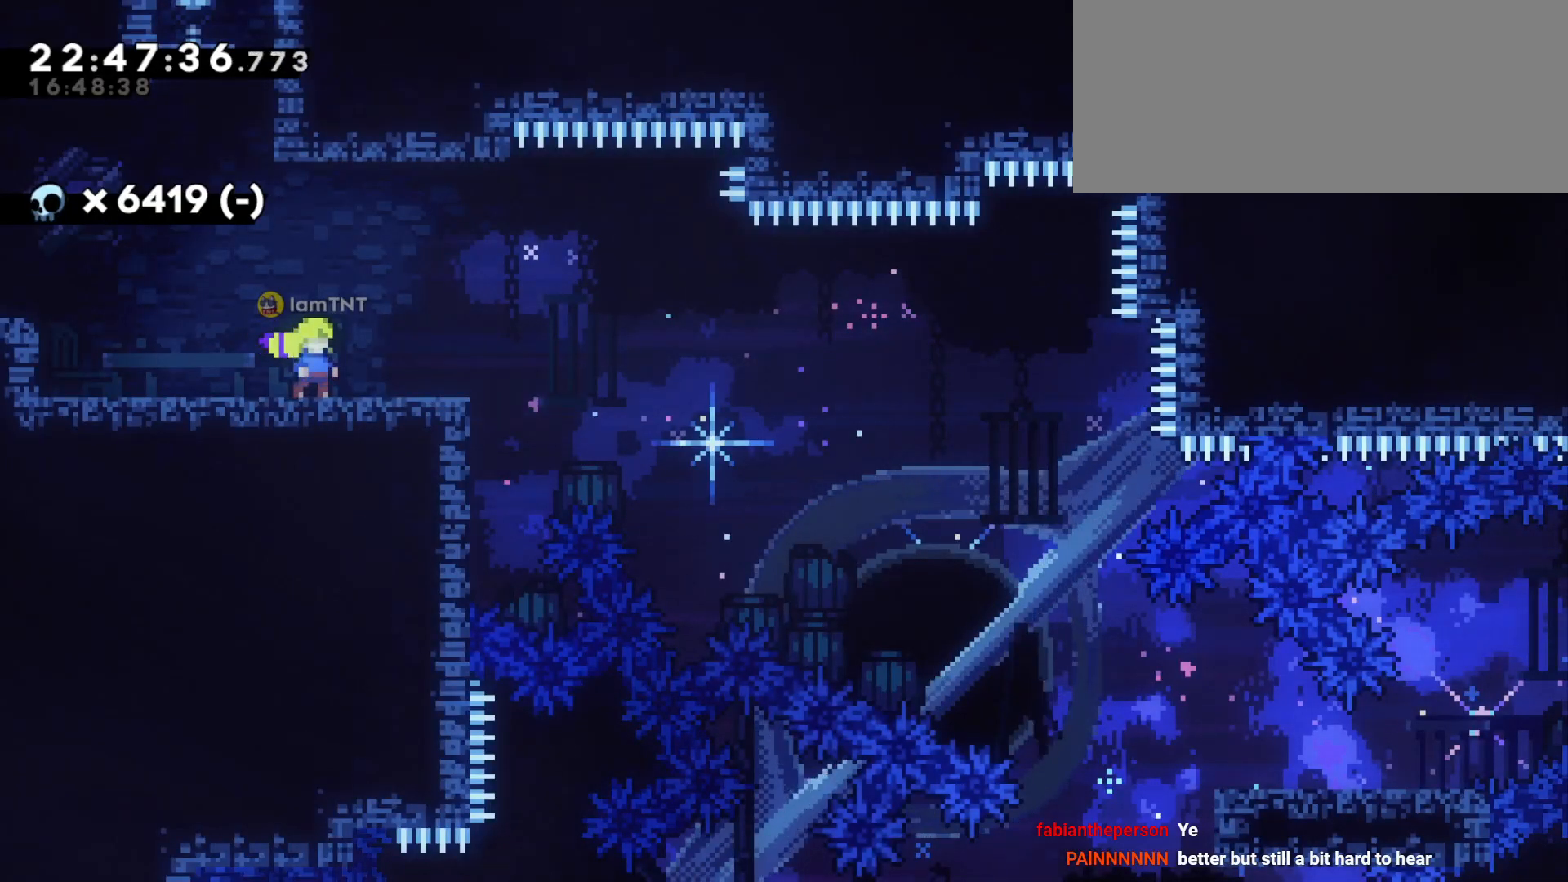
{"keys": ["d", "dash", "s"], "events": [[83, "d", "down"], [100, "s", "down"], [500, "dash", "down"]]}
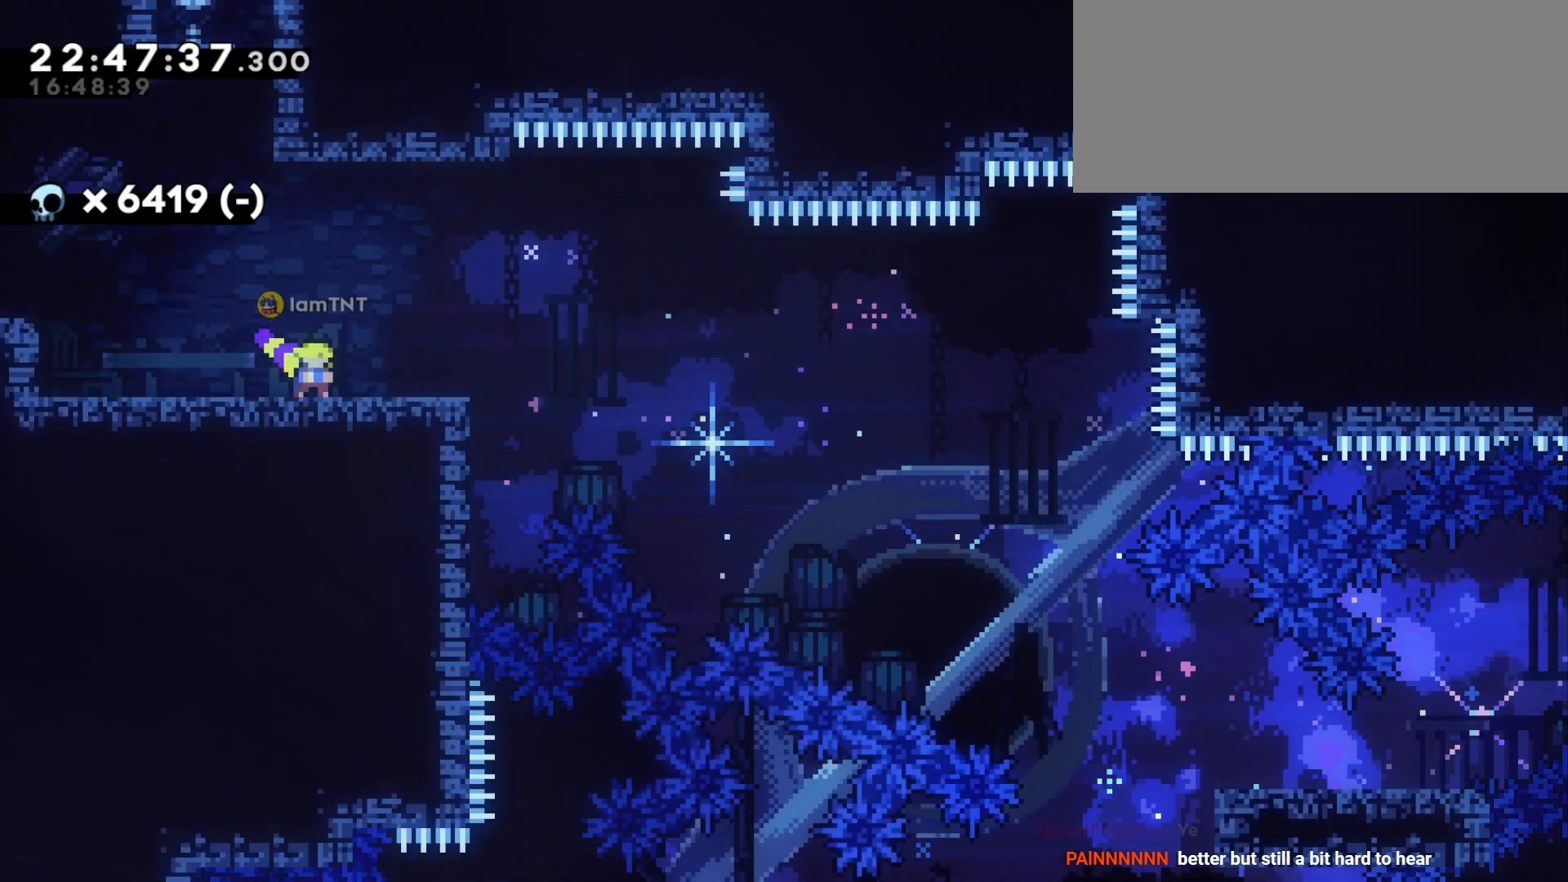
{"keys": ["d", "dash", "s"], "events": [[200, "dash", "up"], [200, "jump", "down"], [267, "dash", "down"], [317, "jump", "up"], [417, "dash", "up"], [450, "dash", "down"]]}
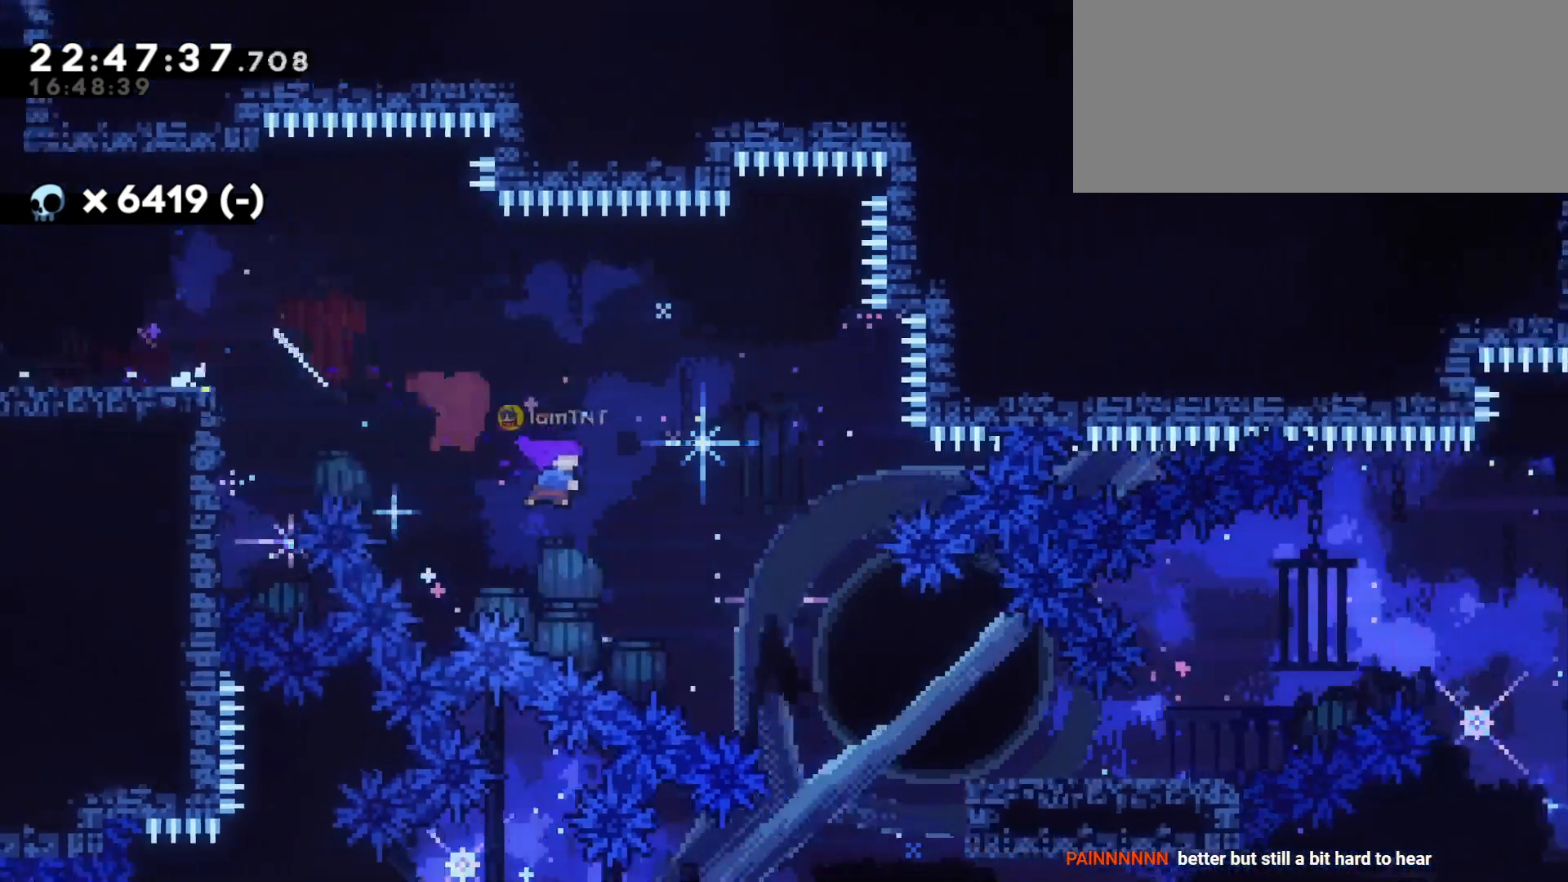
{"keys": ["d", "jump"], "events": [[17, "dash", "up"], [50, "dash", "down"], [233, "dash", "up"], [417, "s", "up"], [467, "jump", "down"]]}
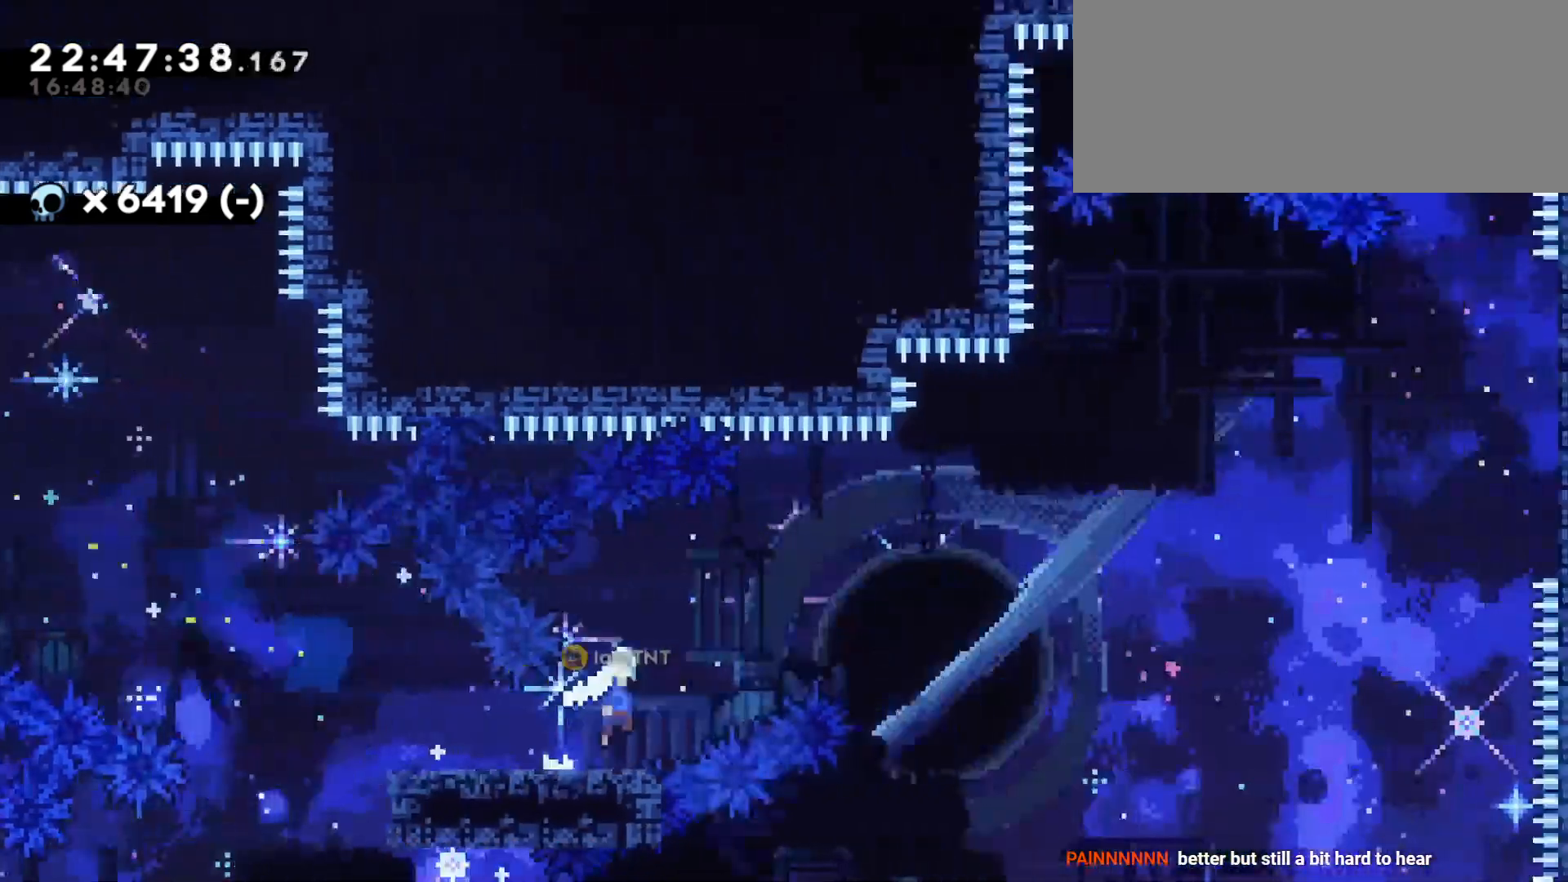
{"keys": ["d", "dash", "w"], "events": [[400, "jump", "up"], [400, "w", "down"], [467, "dash", "down"]]}
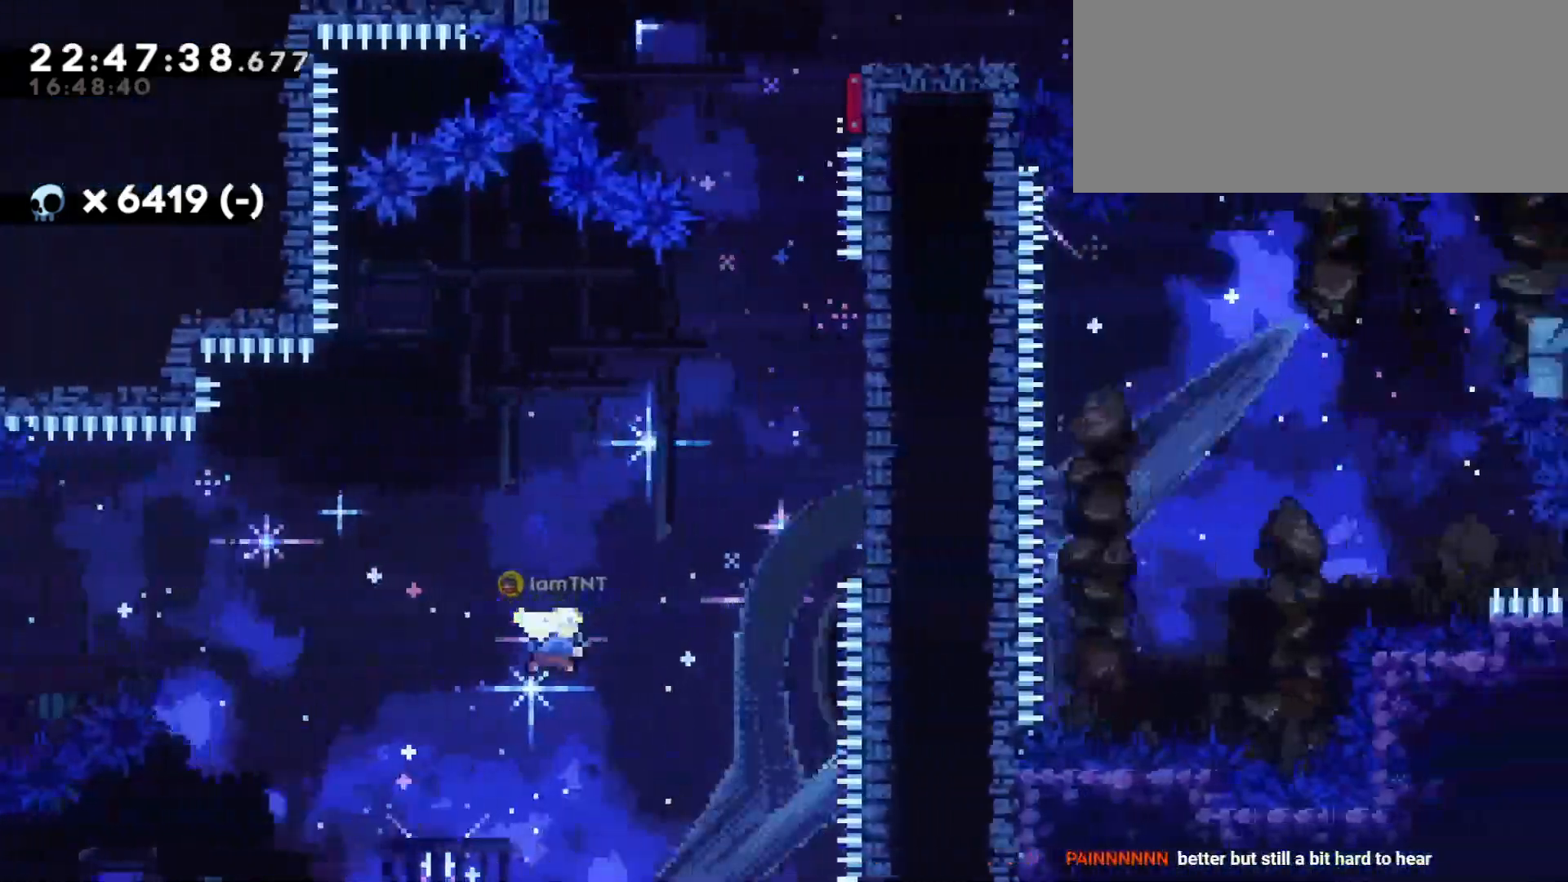
{"keys": ["d", "dash", "w"], "events": [[133, "dash", "up"], [500, "dash", "down"]]}
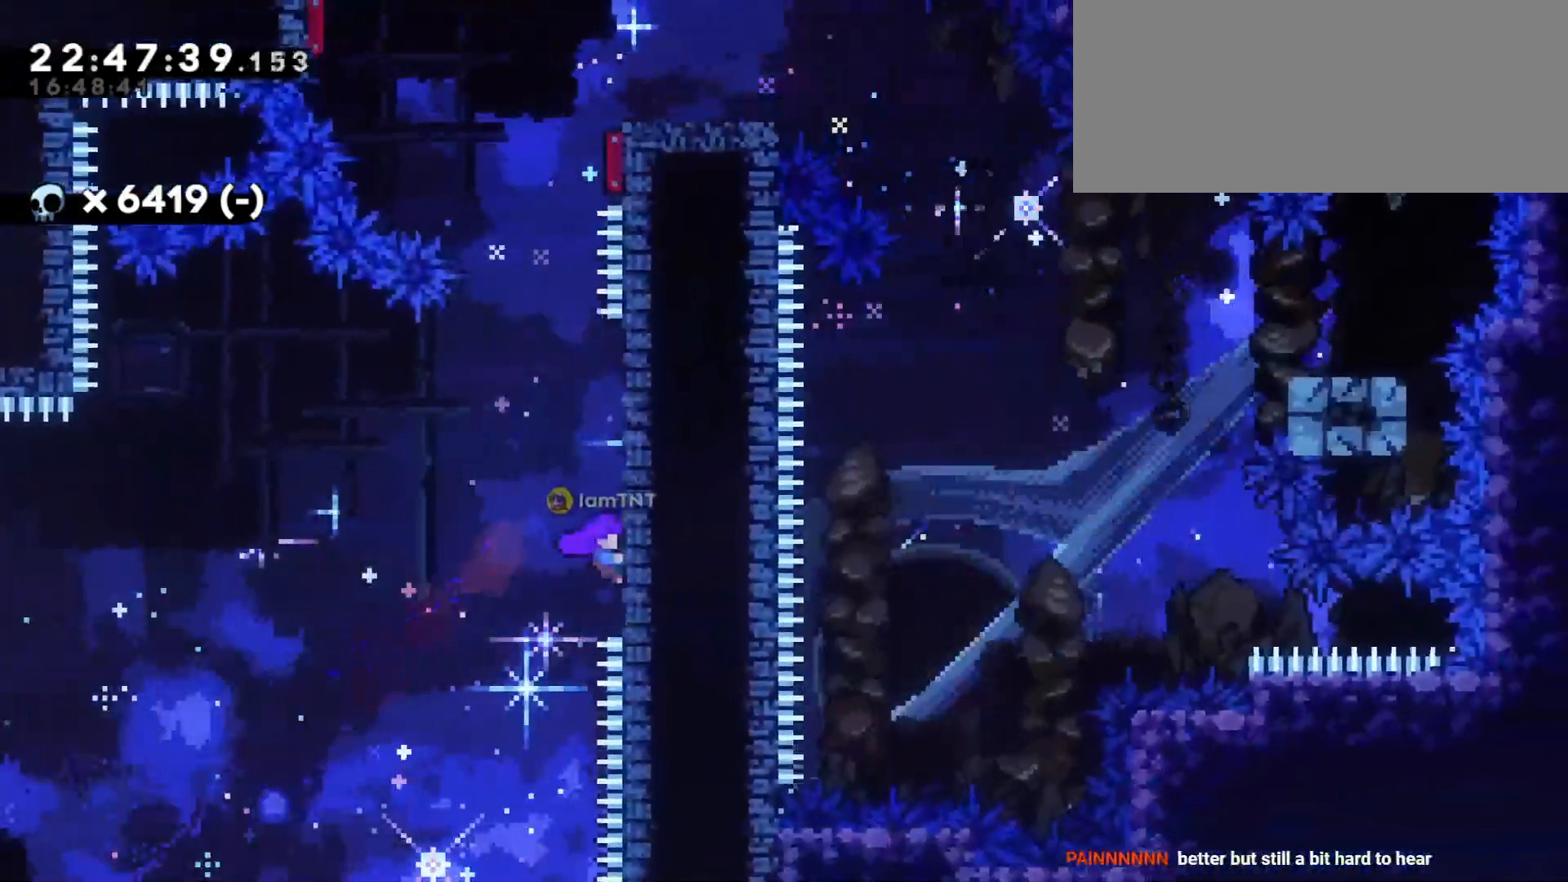
{"keys": ["d", "jump"], "events": [[33, "d", "up"], [183, "dash", "up"], [233, "jump", "down"], [267, "d", "down"], [267, "w", "up"]]}
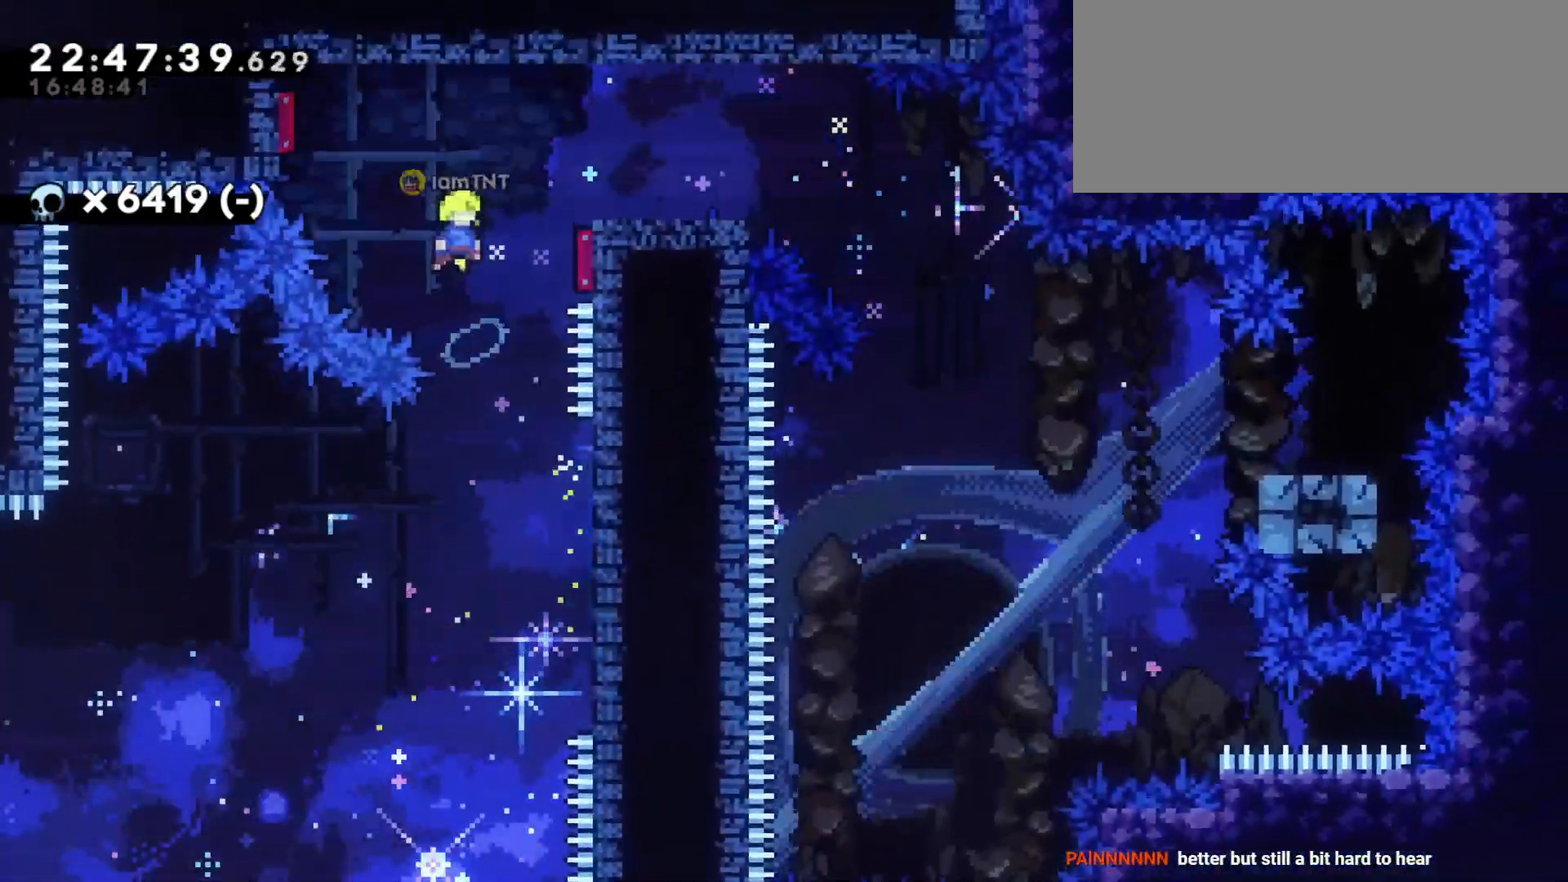
{"keys": ["d"], "events": [[433, "jump", "up"]]}
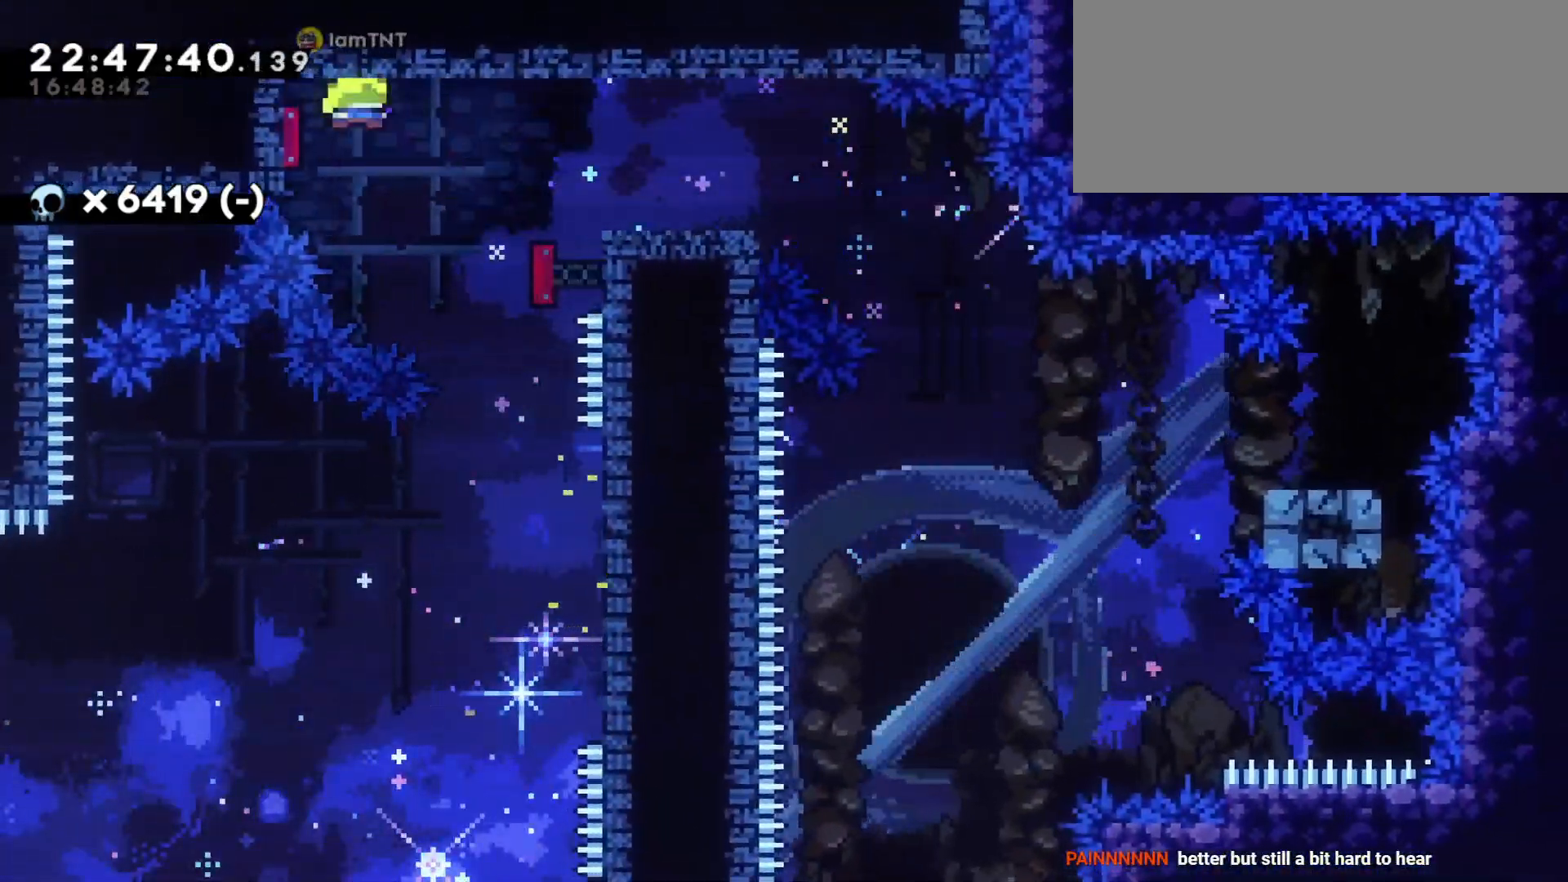
{"keys": ["d", "s"], "events": [[50, "s", "down"], [150, "dash", "down"], [300, "dash", "up"], [317, "jump", "down"], [383, "dash", "down"], [433, "jump", "up"], [500, "dash", "up"]]}
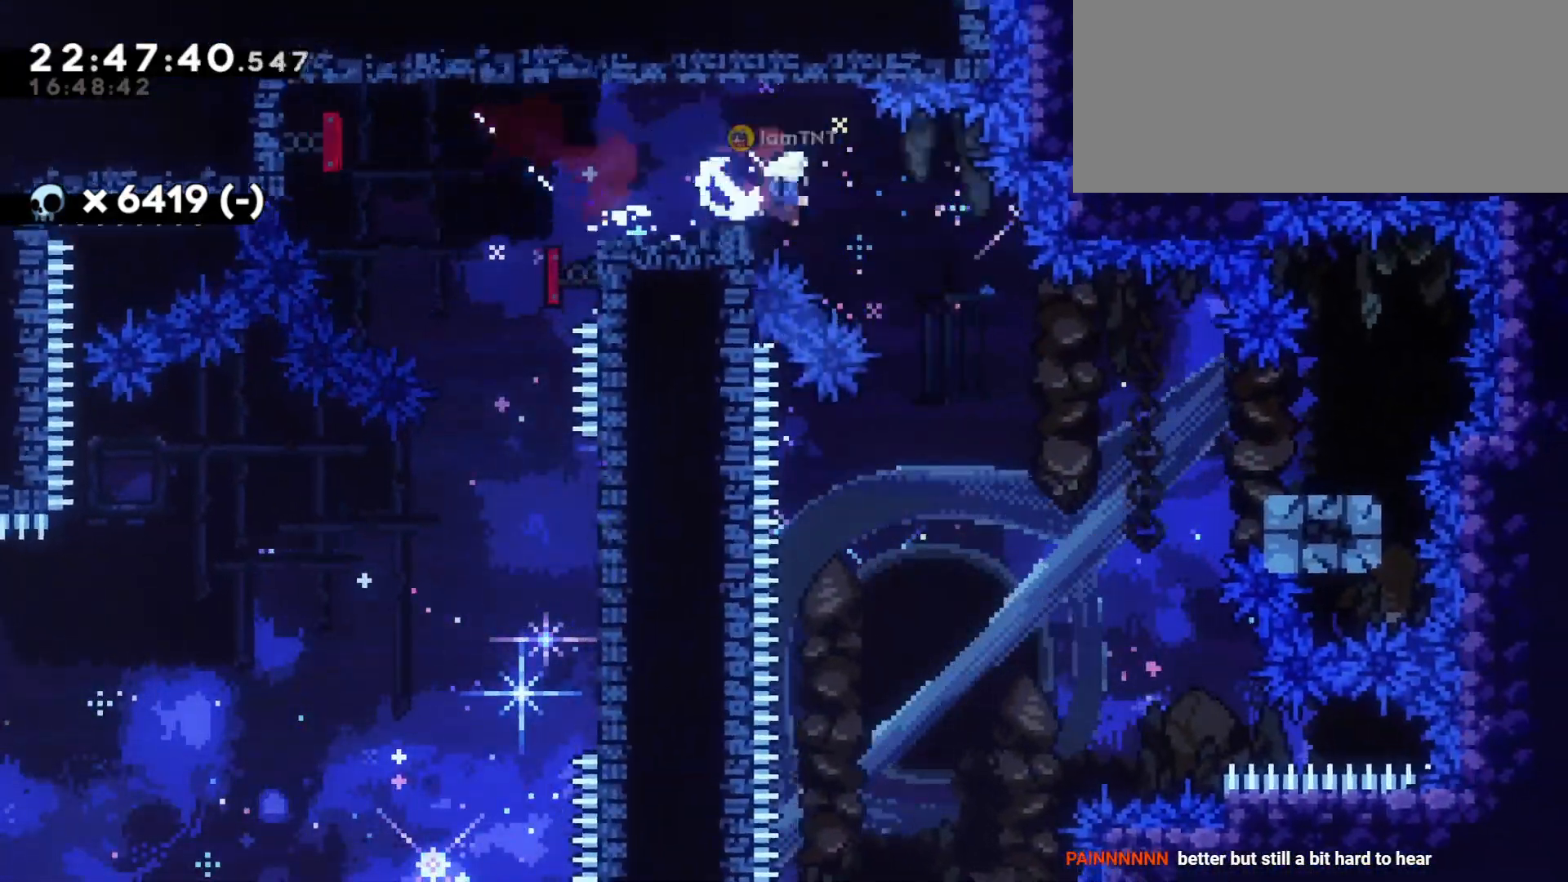
{"keys": ["a", "dash", "s"], "events": [[217, "dash", "down"], [317, "a", "down"], [367, "d", "up"], [400, "dash", "up"], [417, "jump", "down"], [450, "dash", "down"], [500, "jump", "up"]]}
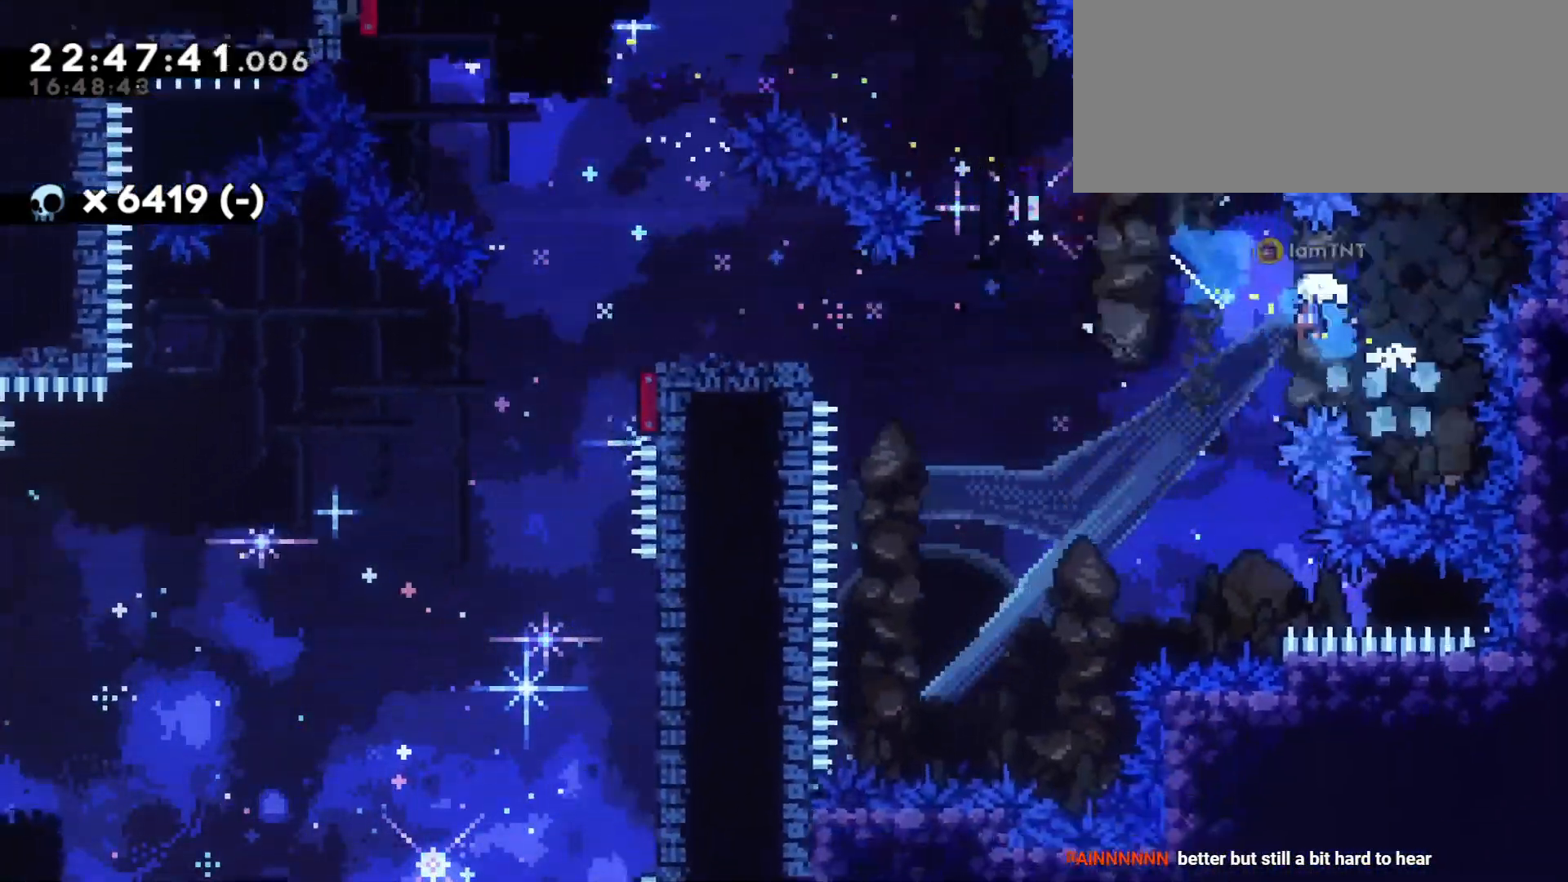
{"keys": ["a", "dash", "jump", "s"], "events": [[100, "dash", "up"], [383, "jump", "down"], [467, "dash", "down"]]}